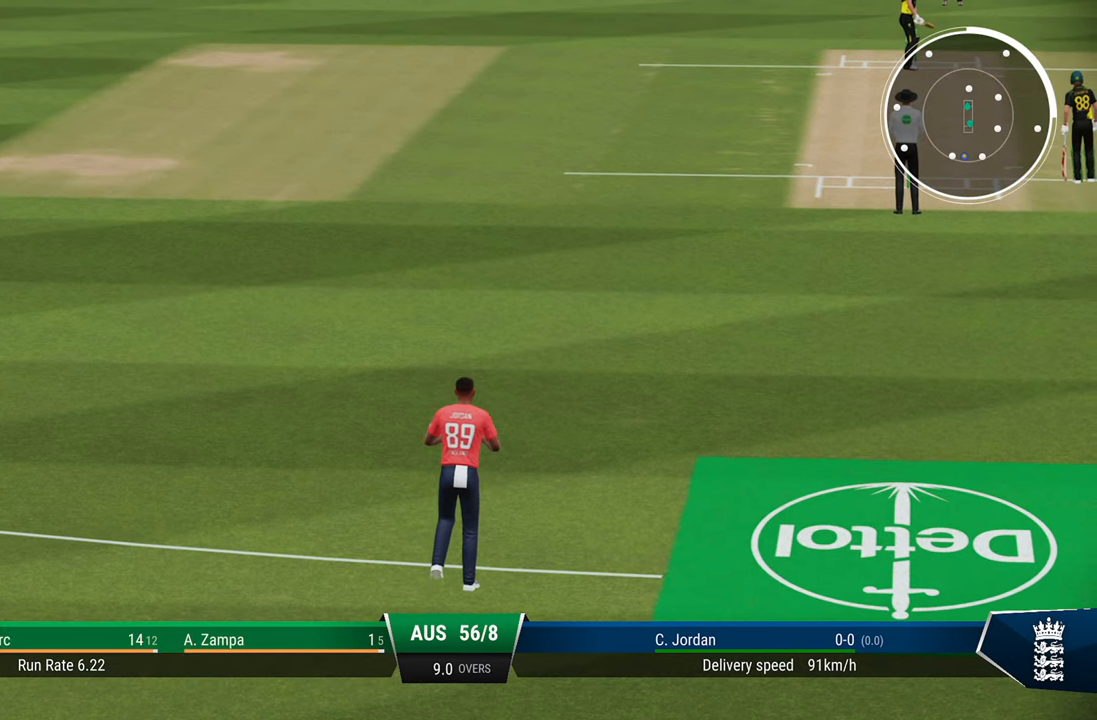
Gameplay with a controller (PlayStation layout); each line is a JSON object with the inputs held at the frame after it. "events" lists button and stick changes between this image and that frame as [ms after this image, input, new state], when the widget could be followed in between.
{"buttons": [], "left_stick": "center", "right_stick": "center", "events": []}
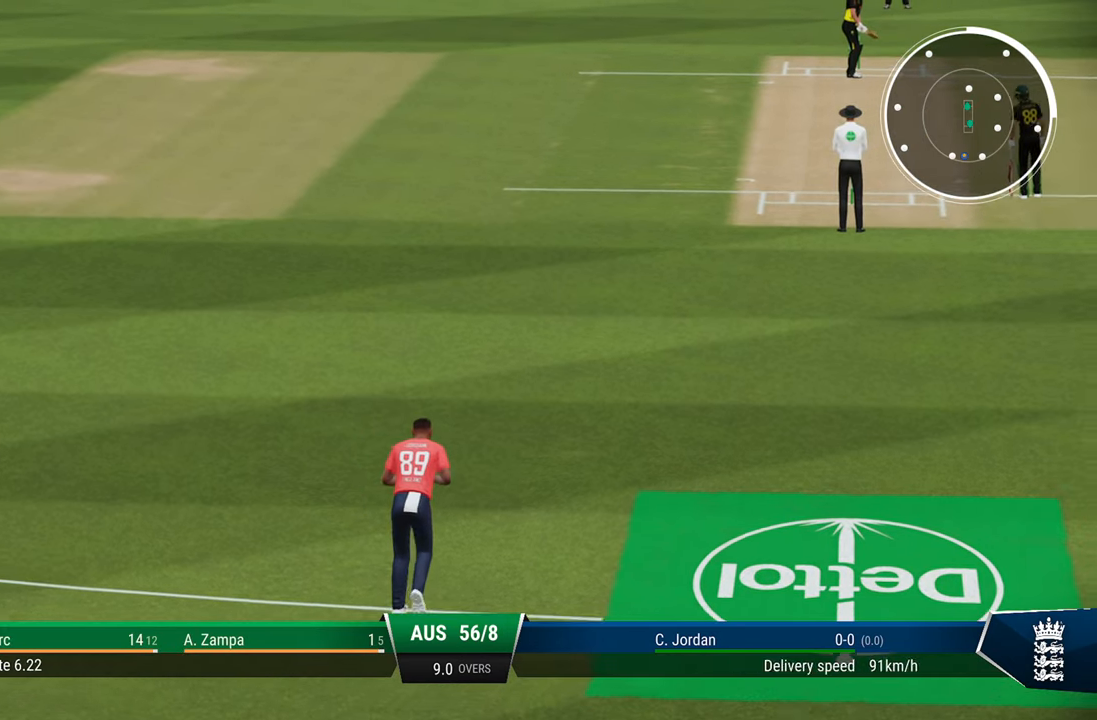
{"buttons": ["L2"], "left_stick": "center", "right_stick": "center", "events": [[133, "L2", "down"]]}
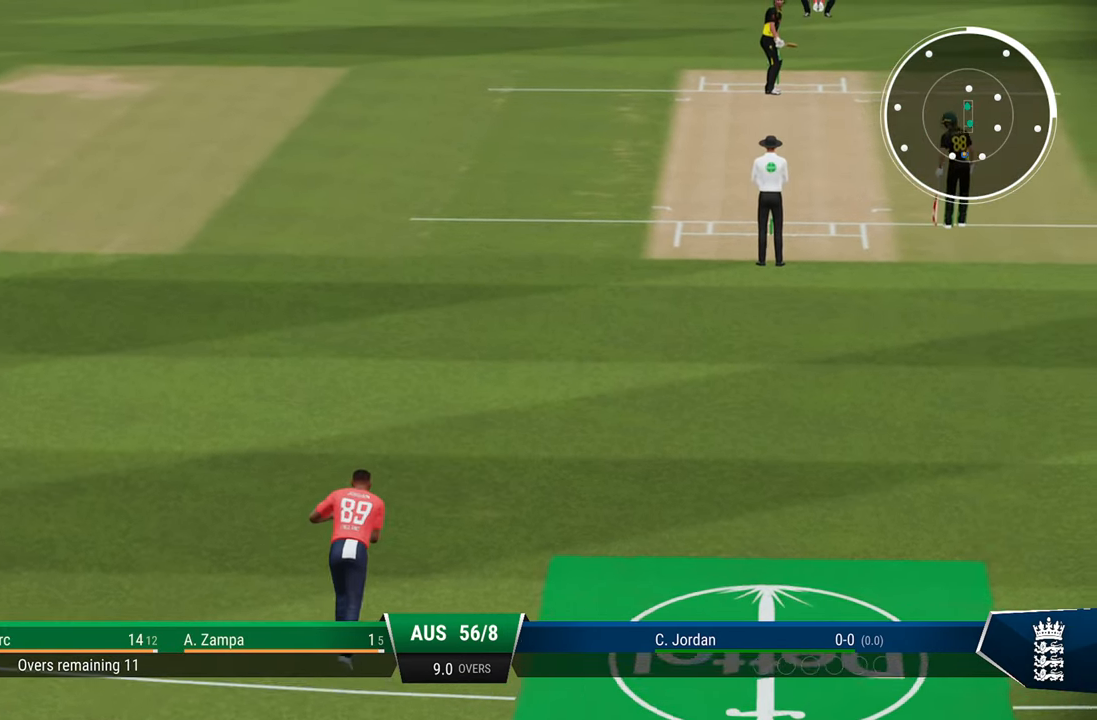
{"buttons": ["L2"], "left_stick": "center", "right_stick": "center", "events": []}
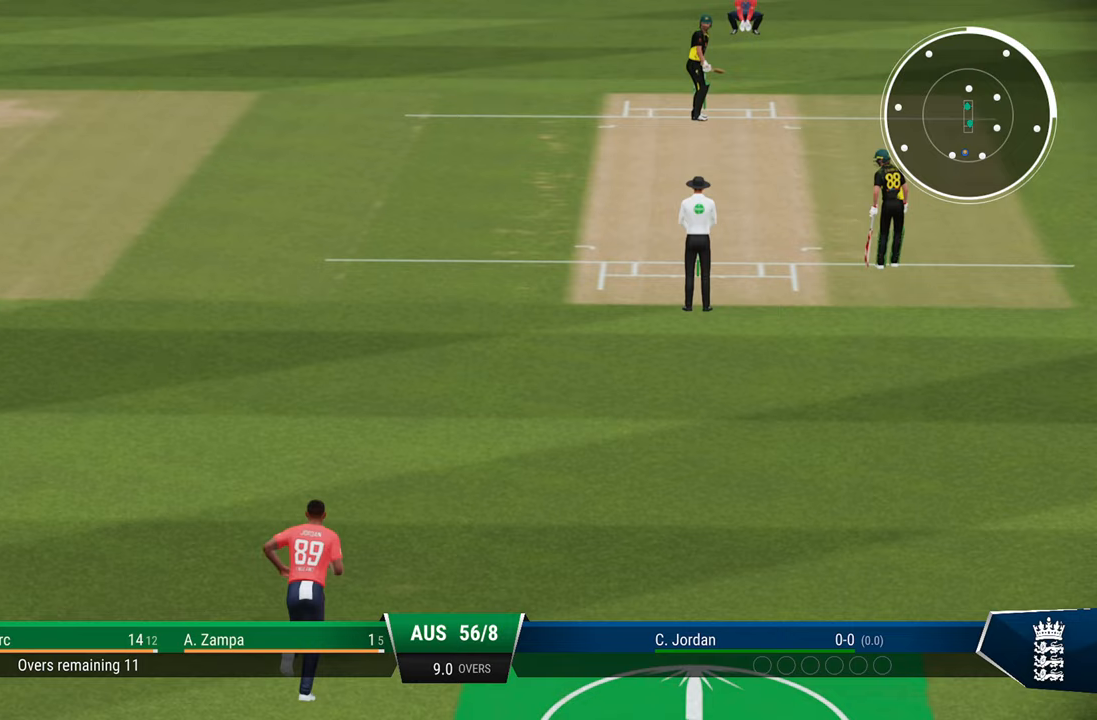
{"buttons": ["L2"], "left_stick": "center", "right_stick": "center", "events": []}
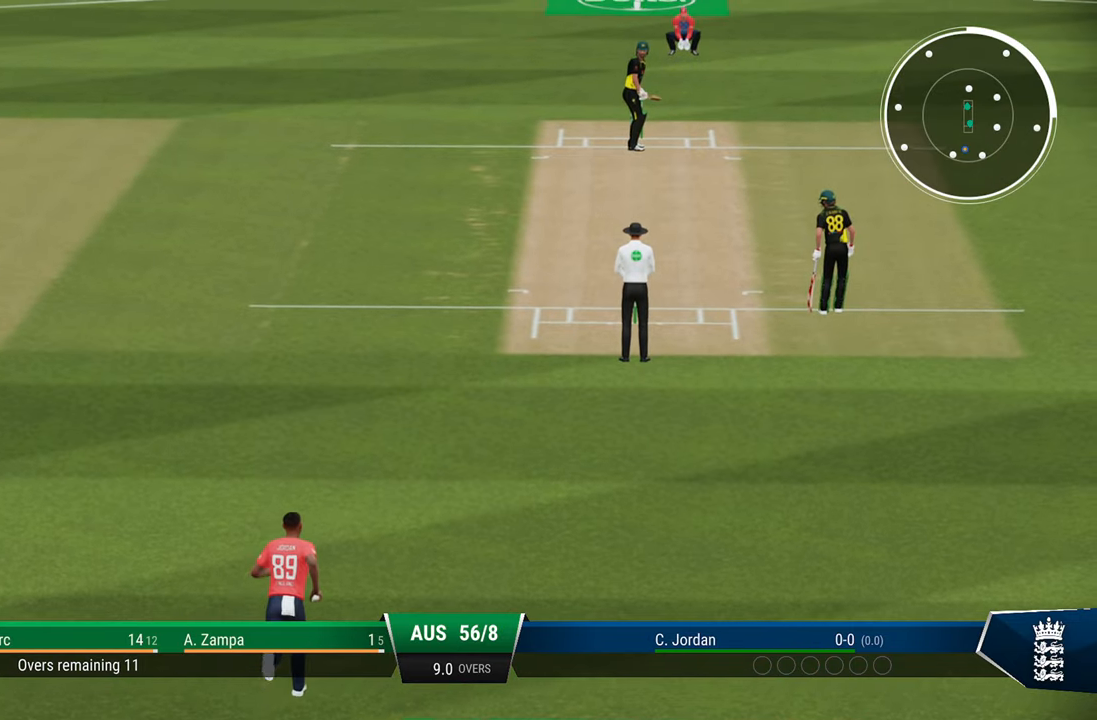
{"buttons": ["L2"], "left_stick": "center", "right_stick": "center", "events": []}
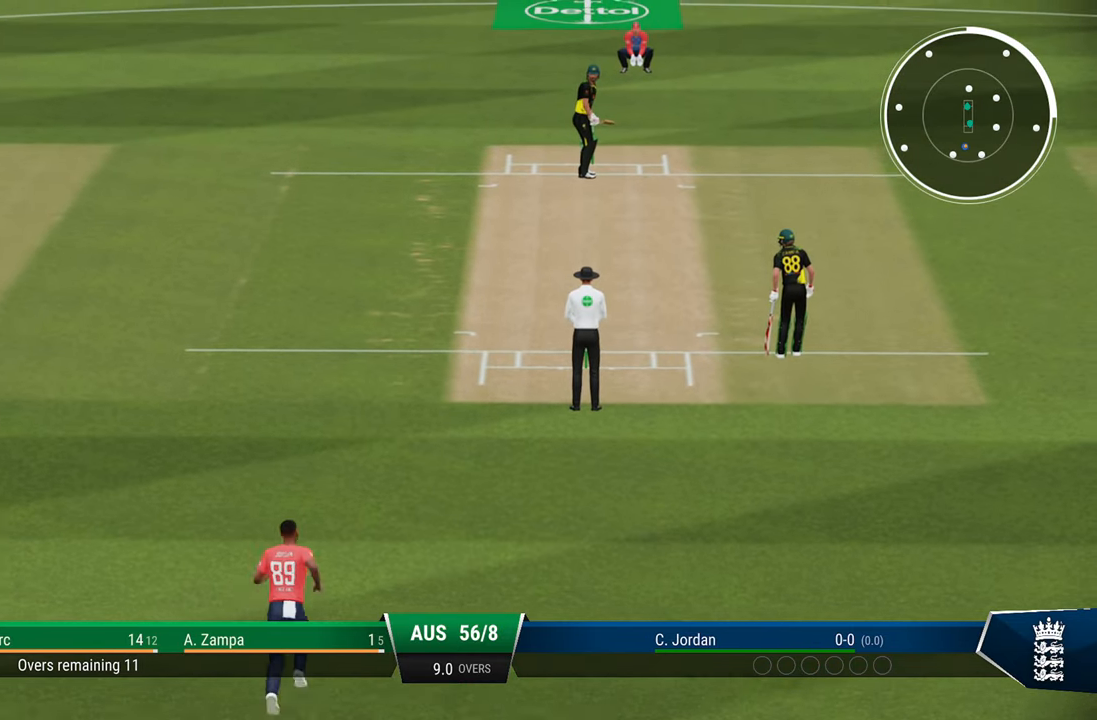
{"buttons": ["L2"], "left_stick": "center", "right_stick": "center", "events": []}
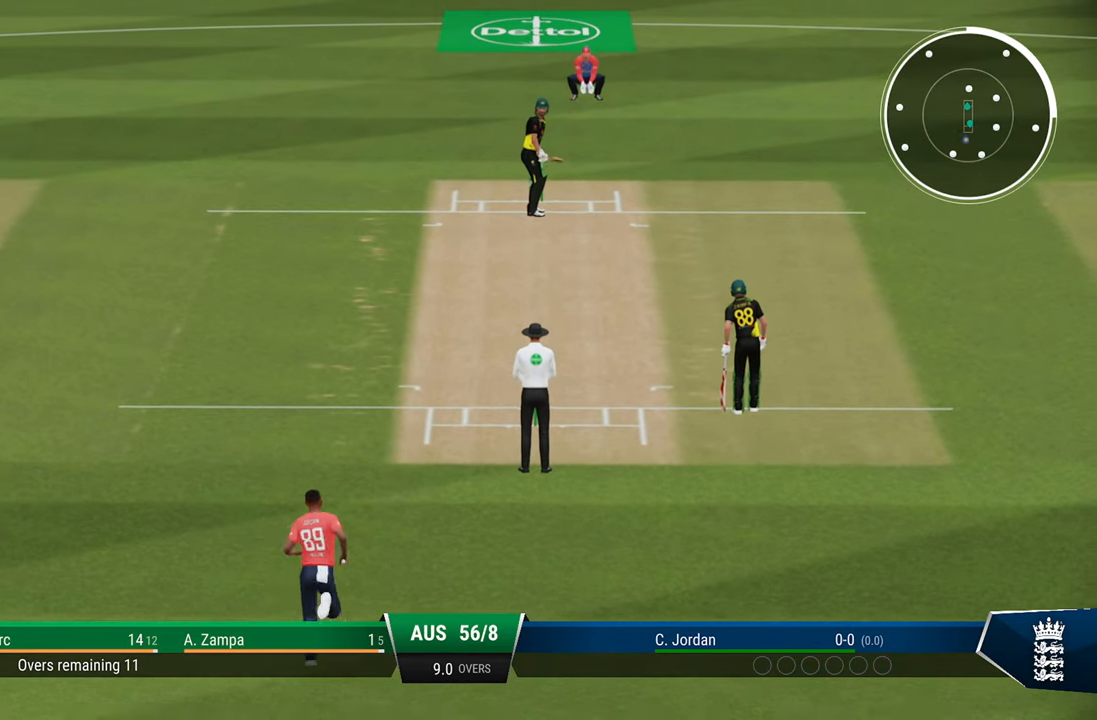
{"buttons": ["L2"], "left_stick": "center", "right_stick": "center", "events": []}
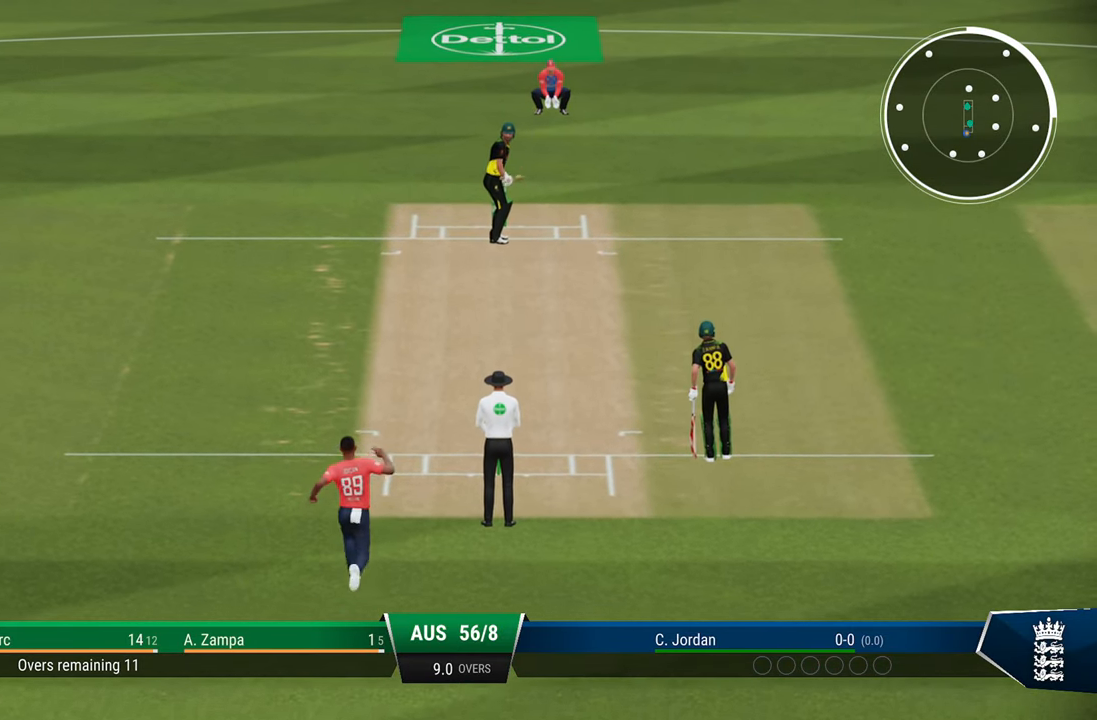
{"buttons": ["L2"], "left_stick": "center", "right_stick": "center", "events": []}
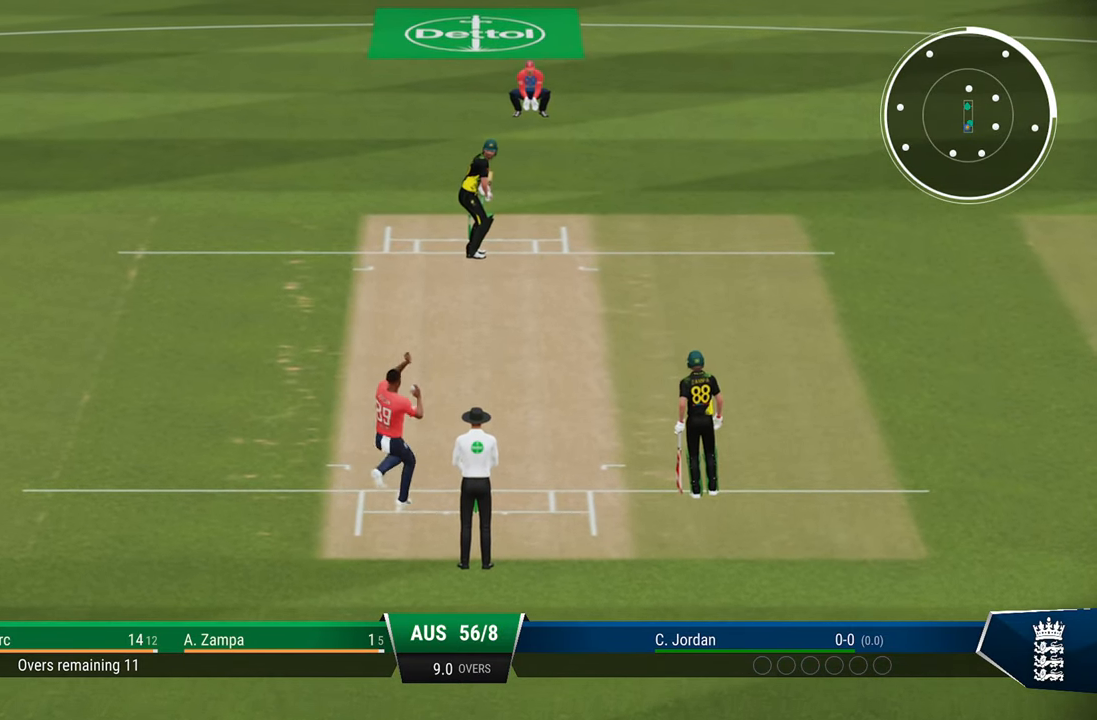
{"buttons": ["L2"], "left_stick": "up", "right_stick": "center", "events": [[33, "left_stick", "up"]]}
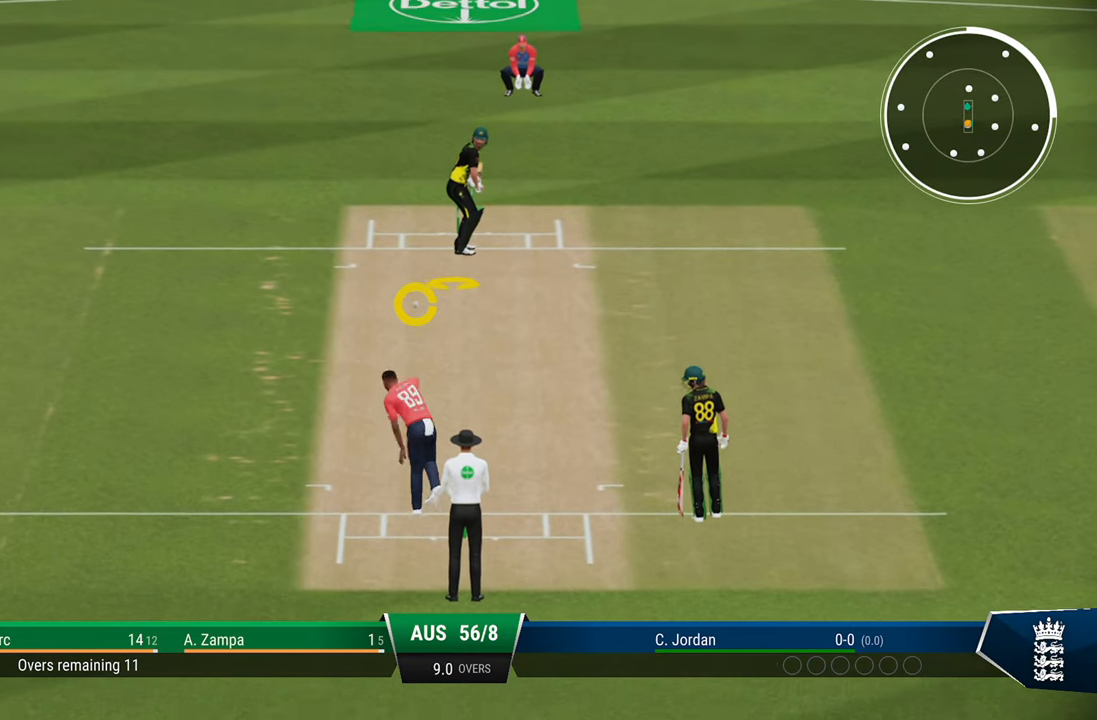
{"buttons": ["L2"], "left_stick": "down", "right_stick": "center", "events": [[83, "left_stick", "center"], [133, "left_stick", "down-right"], [183, "left_stick", "down"], [333, "right_stick", "down-left"], [483, "right_stick", "center"]]}
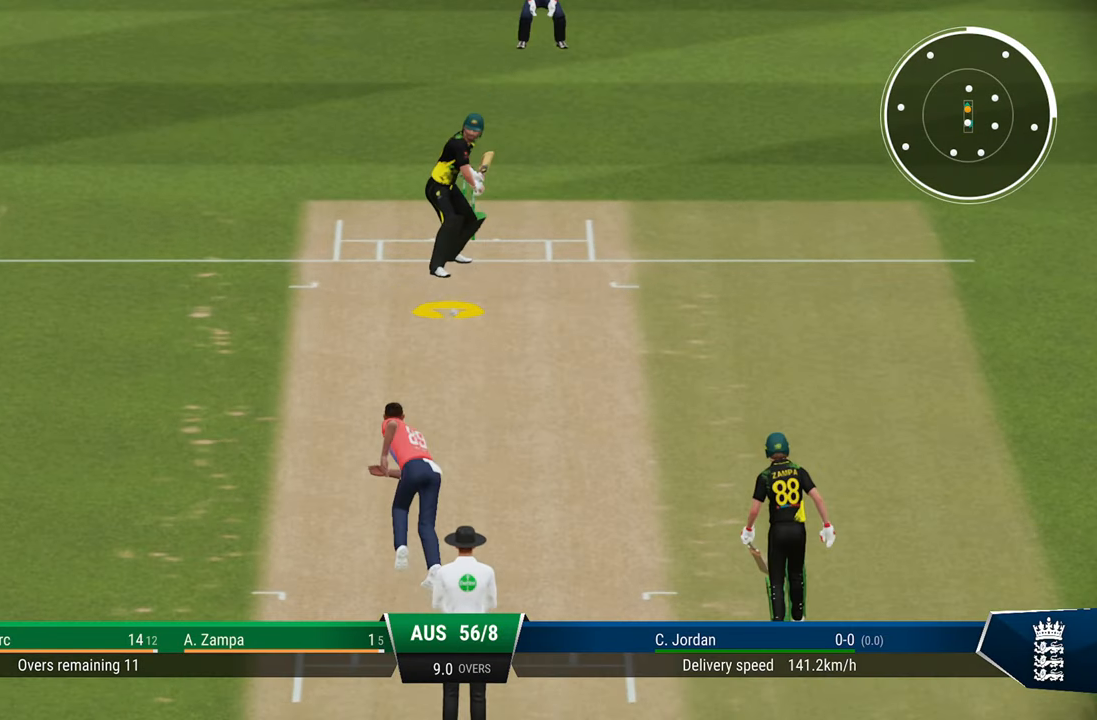
{"buttons": ["L2"], "left_stick": "center", "right_stick": "center", "events": [[350, "left_stick", "center"]]}
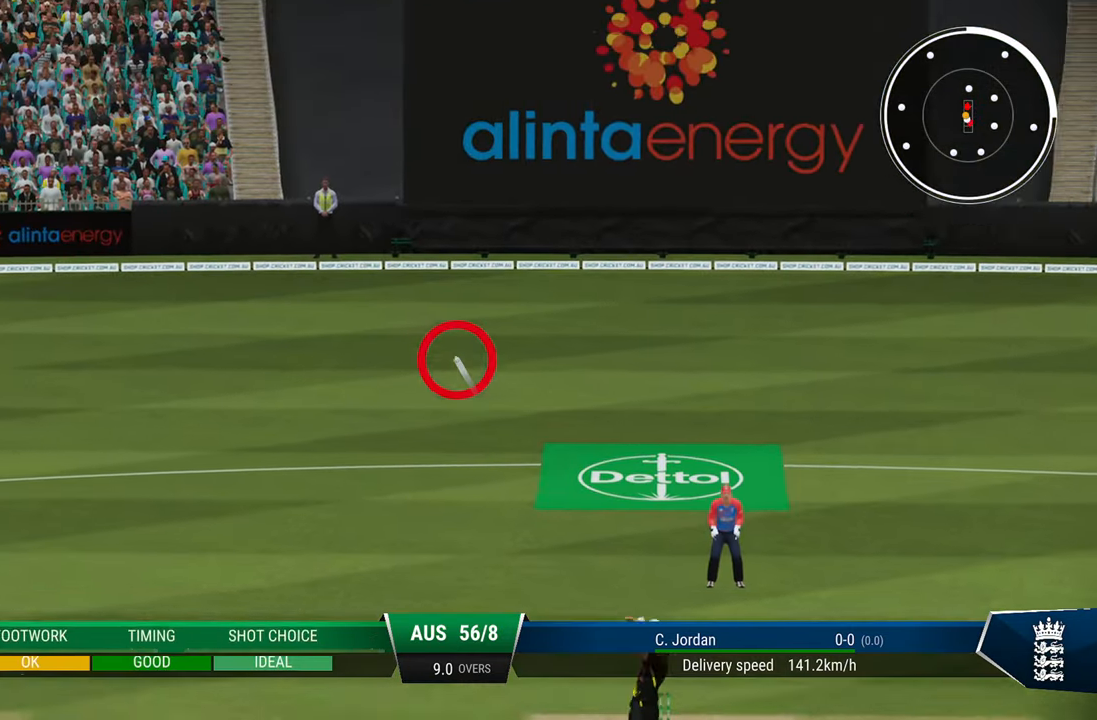
{"buttons": ["L2"], "left_stick": "center", "right_stick": "center", "events": []}
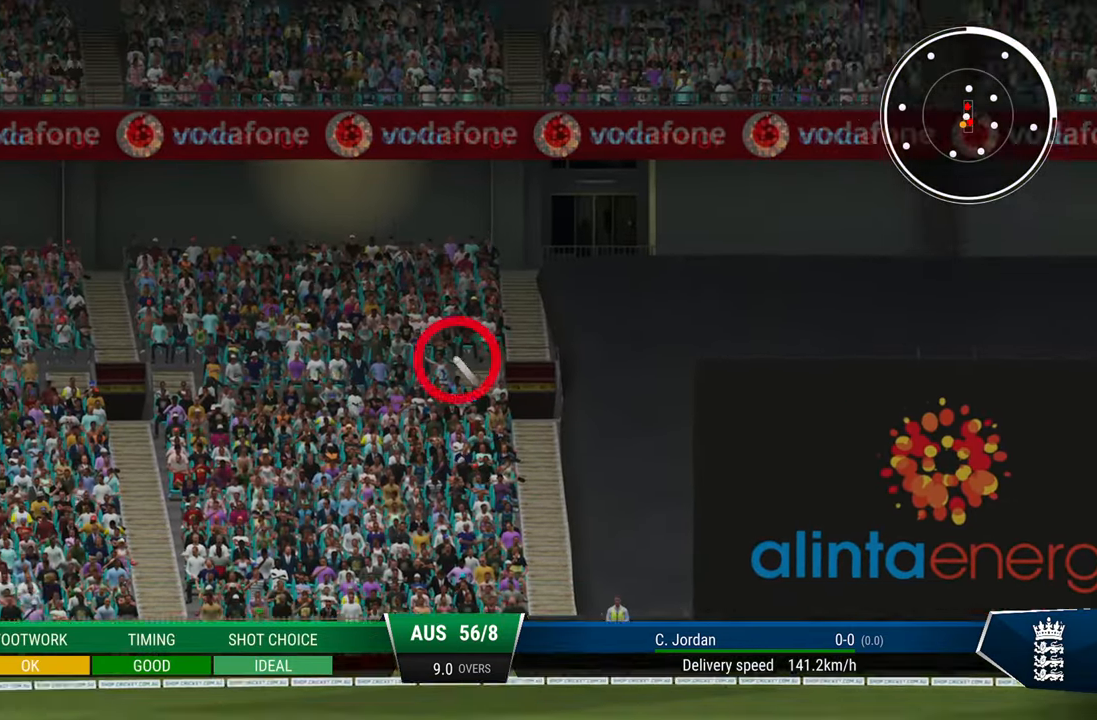
{"buttons": ["SQUARE", "L2", "R2"], "left_stick": "center", "right_stick": "center", "events": [[100, "R2", "down"], [117, "SQUARE", "down"], [333, "SQUARE", "up"], [500, "SQUARE", "down"]]}
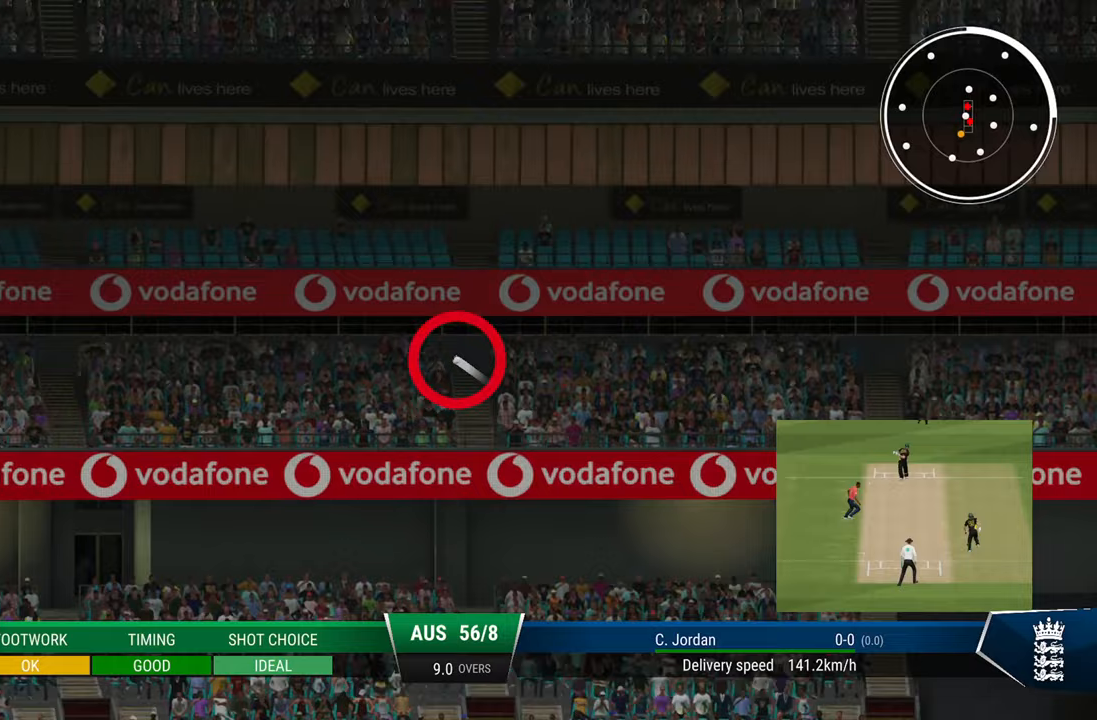
{"buttons": ["L2", "R2"], "left_stick": "center", "right_stick": "center", "events": [[117, "SQUARE", "up"], [267, "SQUARE", "down"], [367, "SQUARE", "up"]]}
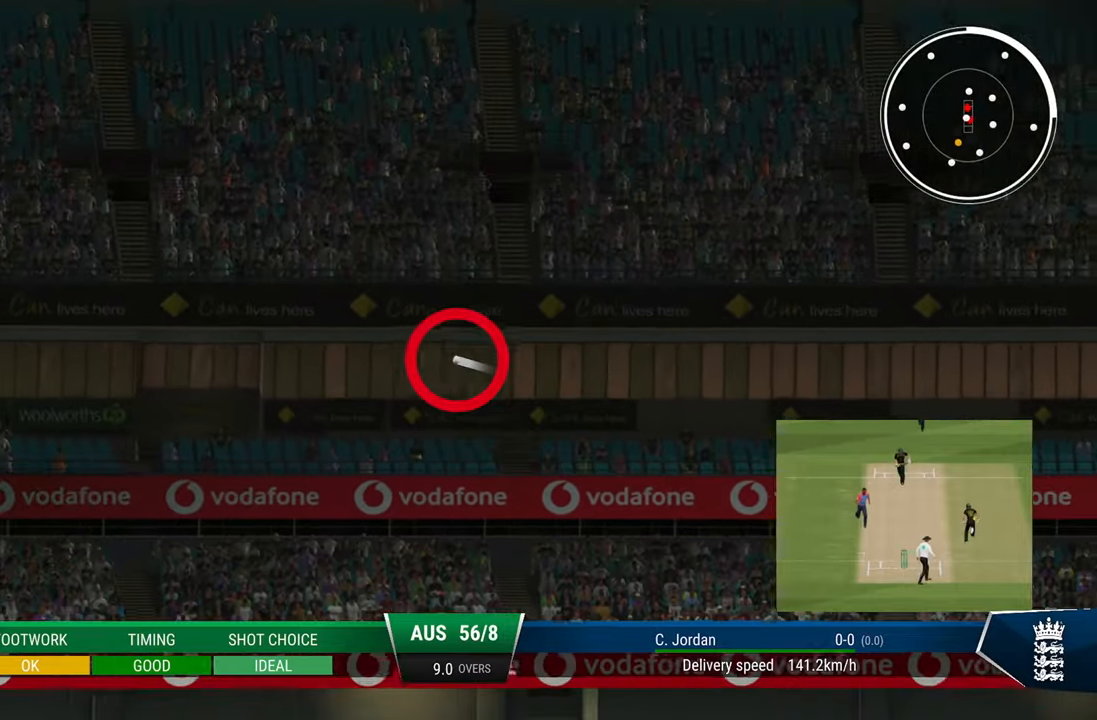
{"buttons": ["L2", "R2"], "left_stick": "center", "right_stick": "center", "events": [[100, "SQUARE", "down"], [183, "SQUARE", "up"], [317, "SQUARE", "down"], [417, "SQUARE", "up"]]}
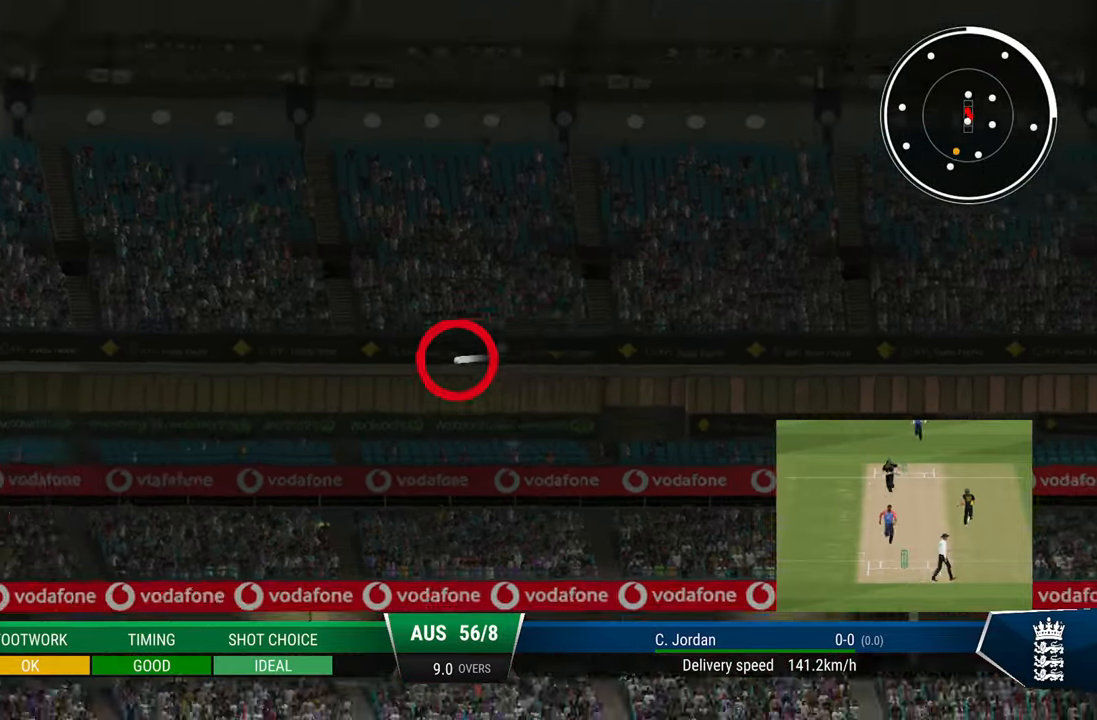
{"buttons": ["L2", "R2"], "left_stick": "center", "right_stick": "center", "events": [[17, "SQUARE", "down"], [117, "SQUARE", "up"], [200, "SQUARE", "down"], [333, "SQUARE", "up"], [383, "SQUARE", "down"], [483, "SQUARE", "up"]]}
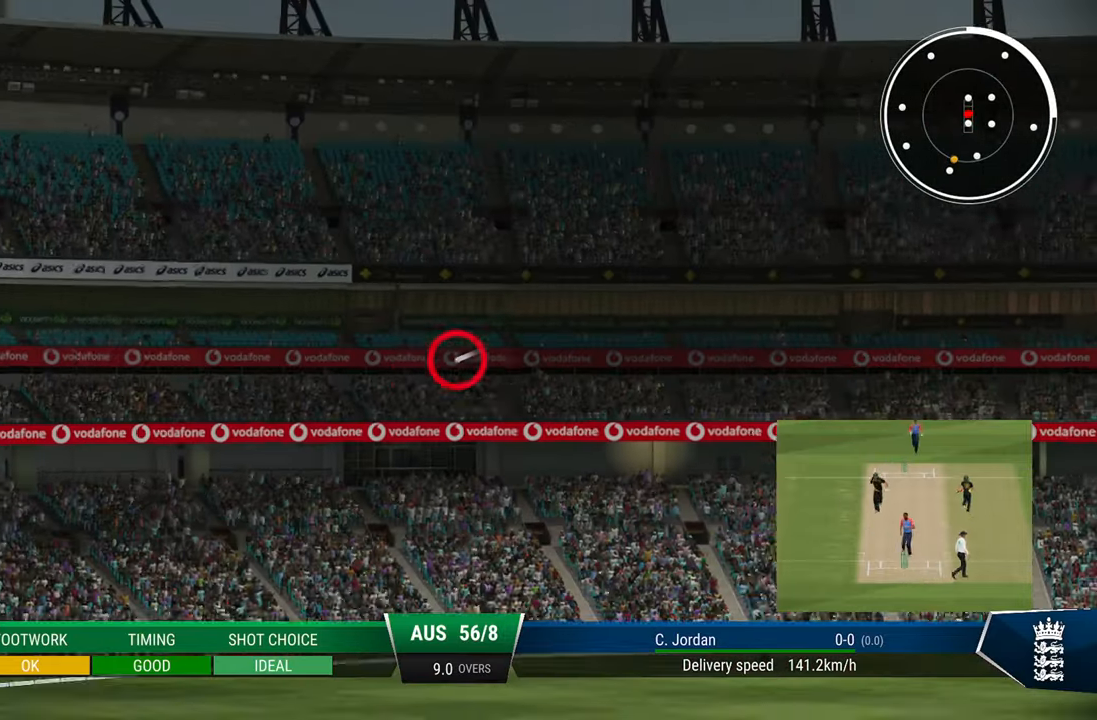
{"buttons": ["L2", "R2"], "left_stick": "center", "right_stick": "center", "events": [[83, "SQUARE", "down"], [133, "SQUARE", "up"], [233, "SQUARE", "down"], [333, "SQUARE", "up"], [383, "SQUARE", "down"], [417, "SQUARE", "up"]]}
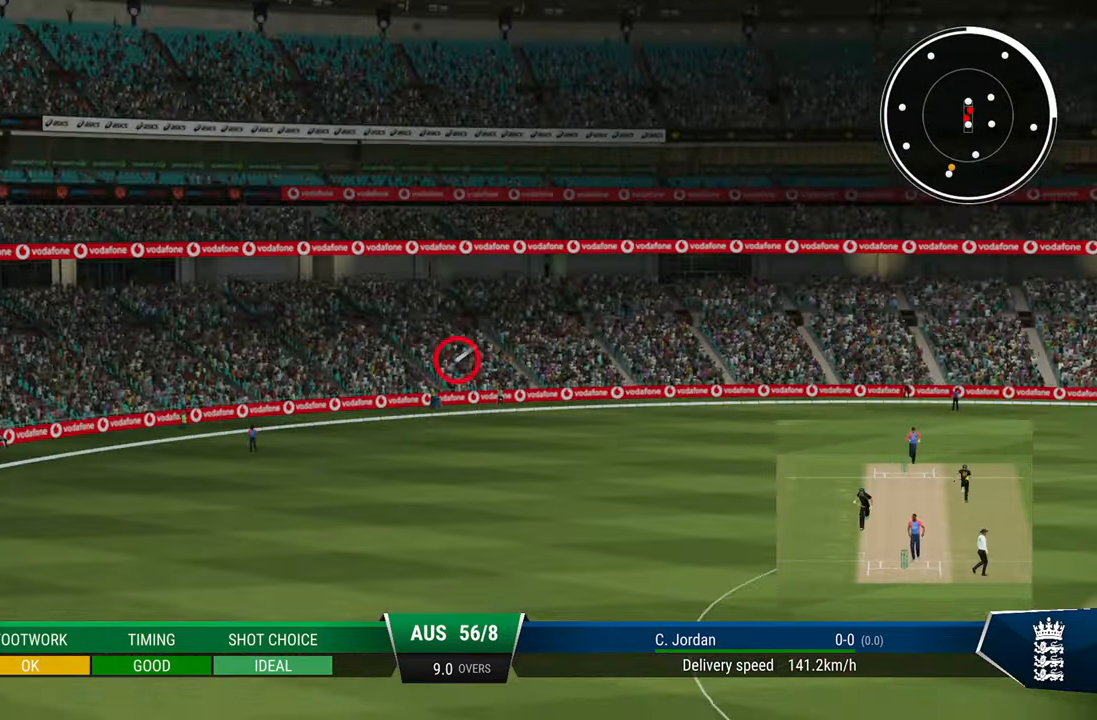
{"buttons": ["R2"], "left_stick": "center", "right_stick": "center", "events": [[17, "SQUARE", "down"], [100, "SQUARE", "up"], [183, "SQUARE", "down"], [250, "SQUARE", "up"], [300, "L2", "up"]]}
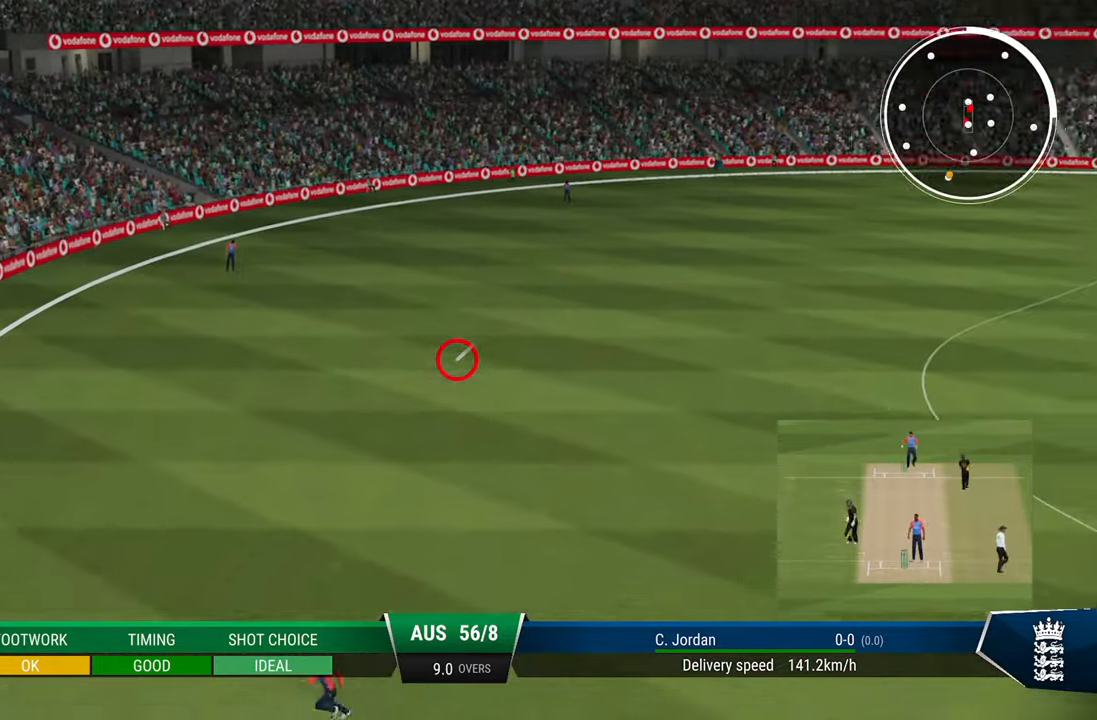
{"buttons": ["R2"], "left_stick": "center", "right_stick": "center", "events": []}
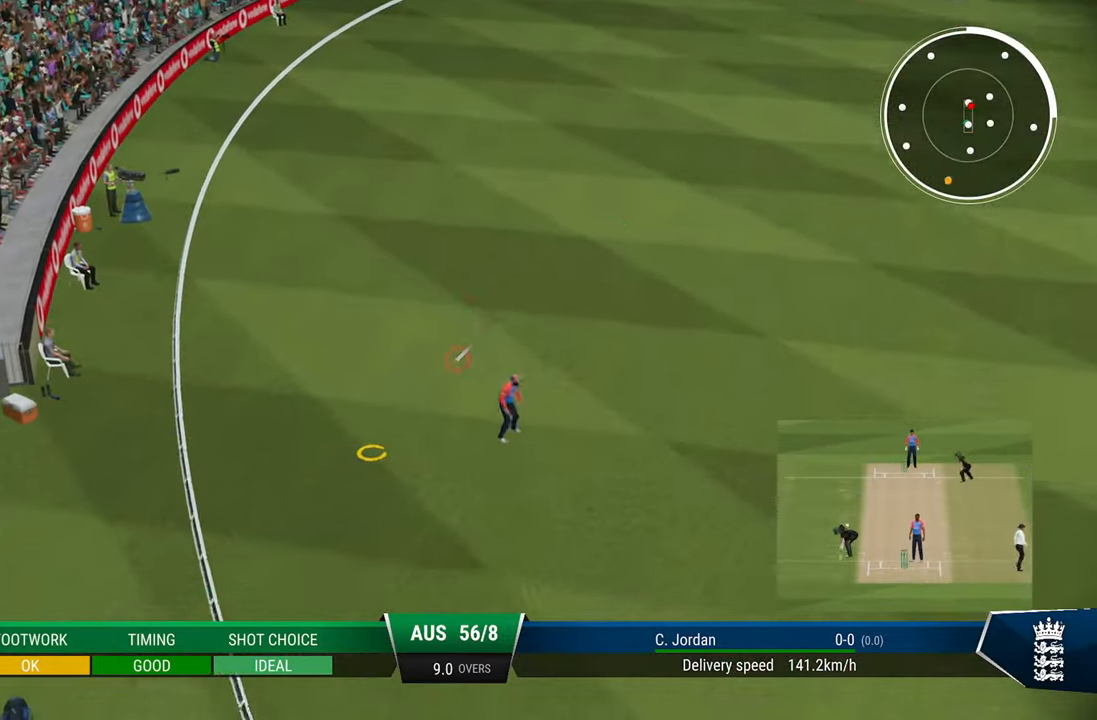
{"buttons": ["R2"], "left_stick": "center", "right_stick": "center", "events": []}
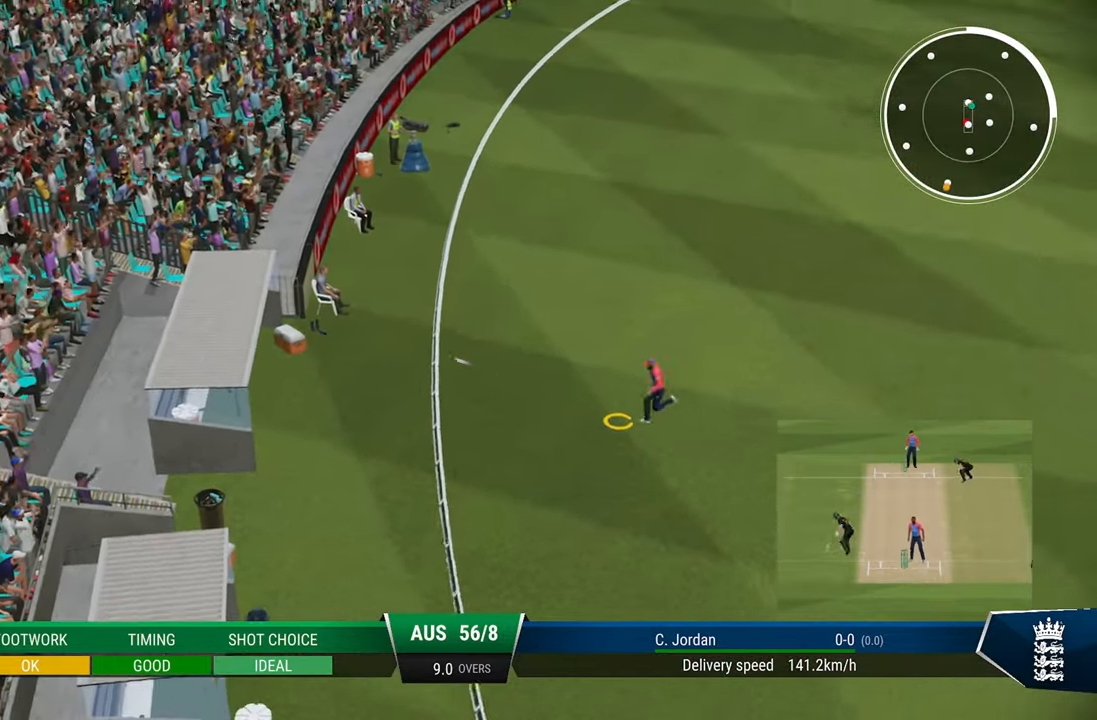
{"buttons": [], "left_stick": "center", "right_stick": "center", "events": [[50, "R2", "up"]]}